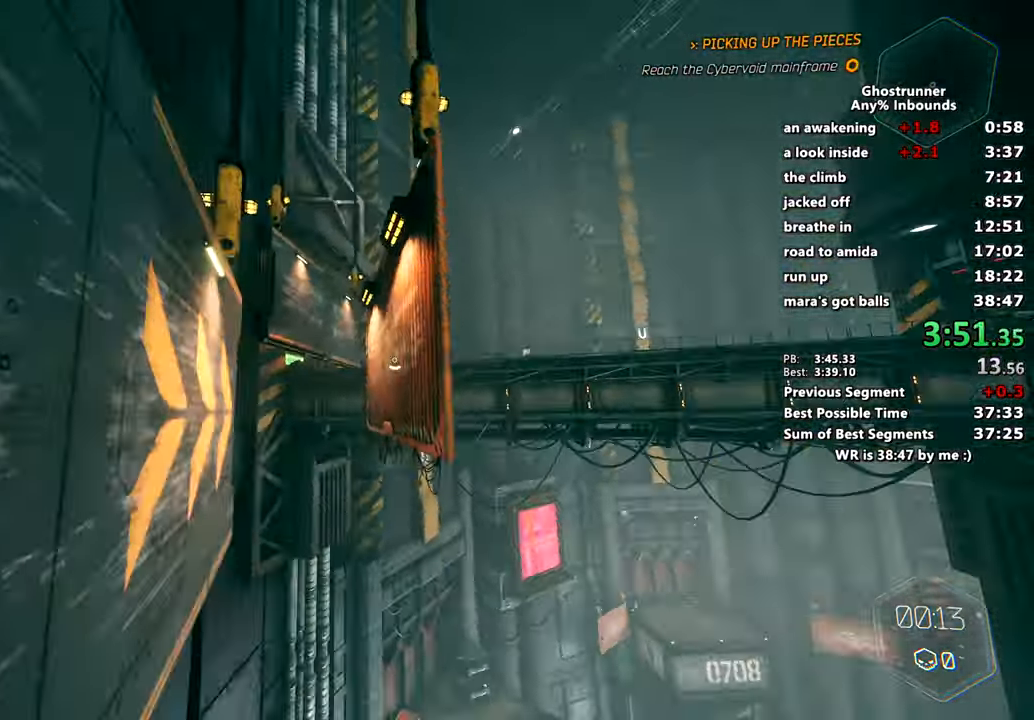
Gameplay with keyboard and mouse; each line is a JSON object with the keys and mouse buttons held at the frame after it. "events" lists presses ("down") and releases ("up") of "1", "2", "3", "4", "a", "c", "caps_lock", "ctrl", "d", "e", "escape", "f", "q", "r", "s", "shift", "space", "tab", "v", "w", "x", "z", "mouse_left" and "mouse_right" between this image and that frame as [ms after this image, input, new state], when the widget could be followed in between. "mouse_left", "mouse_right" = the "left", "right" buttons of the "mouse" list. No other keys are recorded. Mouse movement is not recorded. Not read: other_keys.
{"keys": ["w"], "mouse": [], "events": [[50, "space", "up"], [150, "mouse_right", "down"], [234, "a", "up"], [234, "mouse_right", "up"]]}
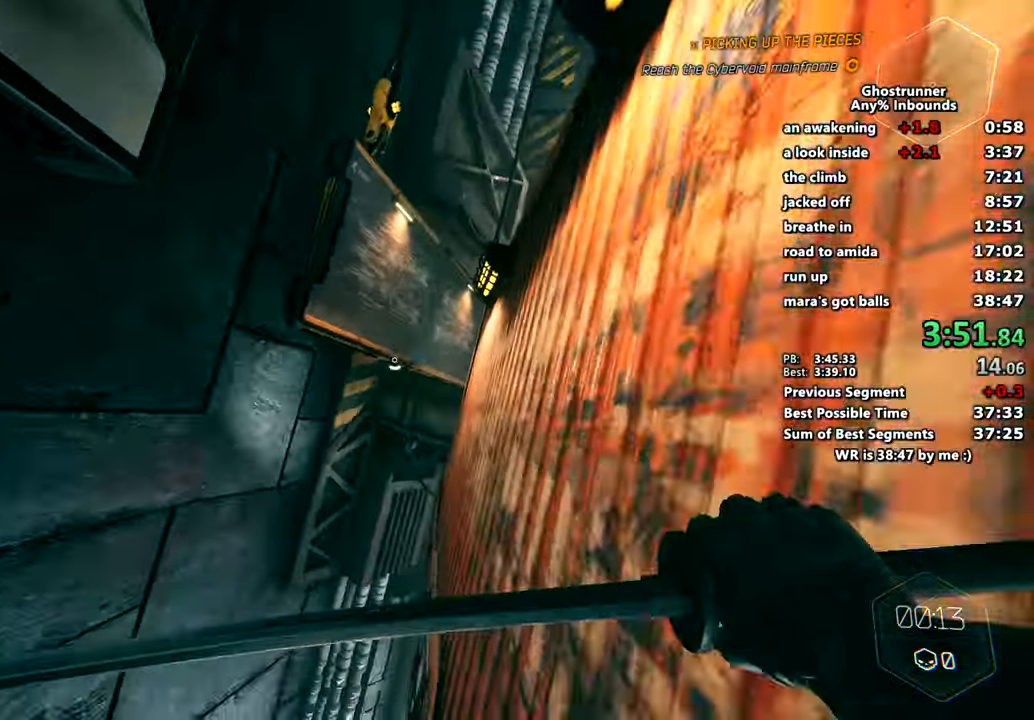
{"keys": ["w"], "mouse": [], "events": [[66, "space", "down"], [166, "space", "up"], [250, "mouse_right", "down"], [350, "mouse_right", "up"]]}
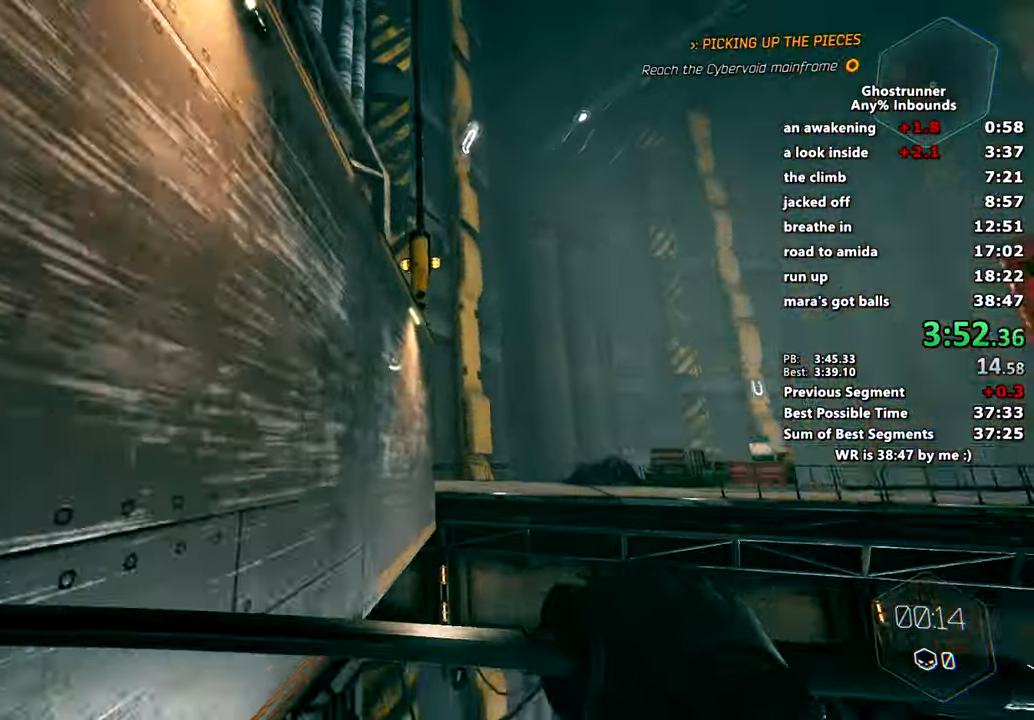
{"keys": ["w"], "mouse": [], "events": [[217, "space", "down"], [217, "x", "down"], [317, "space", "up"], [367, "x", "up"]]}
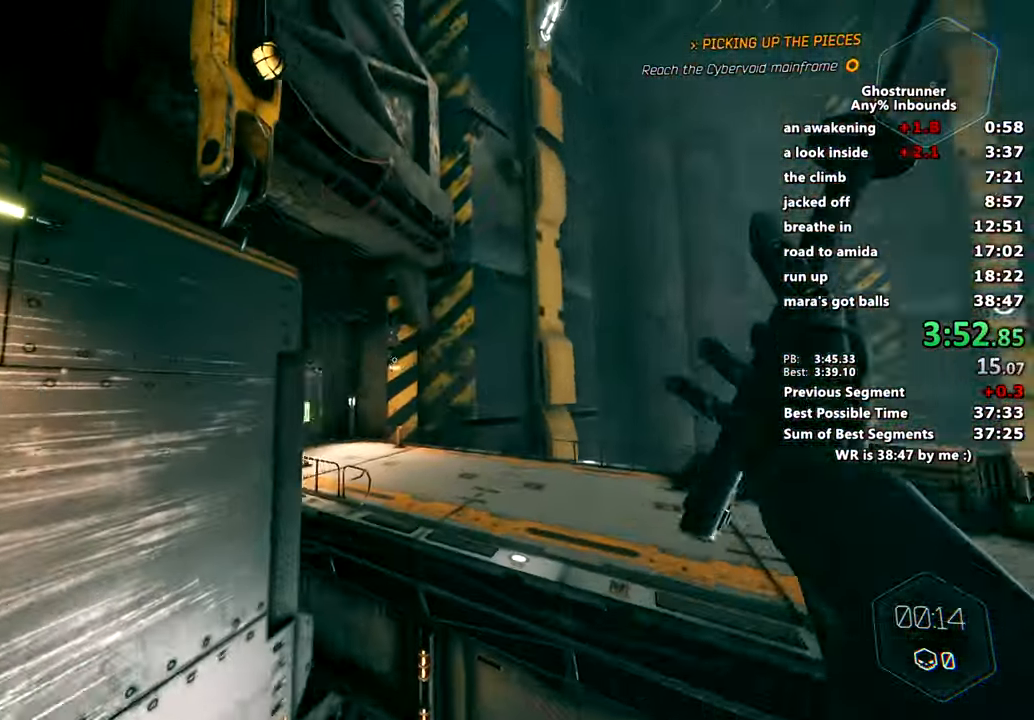
{"keys": ["w"], "mouse": [], "events": [[100, "mouse_right", "down"], [150, "mouse_right", "up"], [283, "d", "down"], [383, "d", "up"]]}
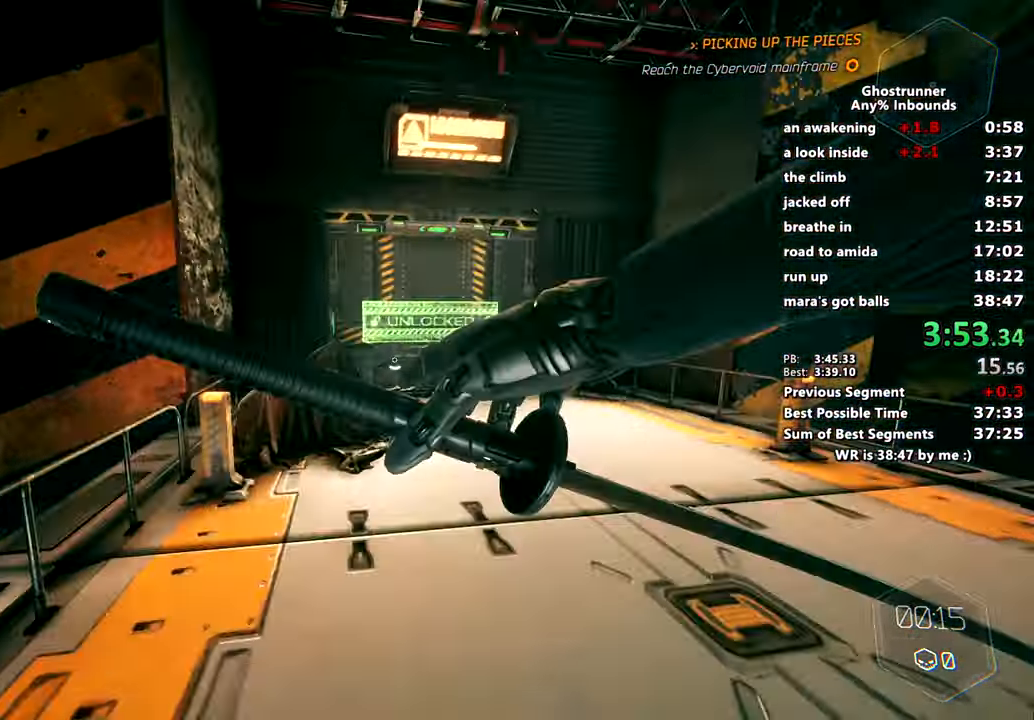
{"keys": ["w"], "mouse": [], "events": [[117, "space", "down"], [150, "mouse_right", "down"], [200, "mouse_right", "up"], [200, "space", "up"]]}
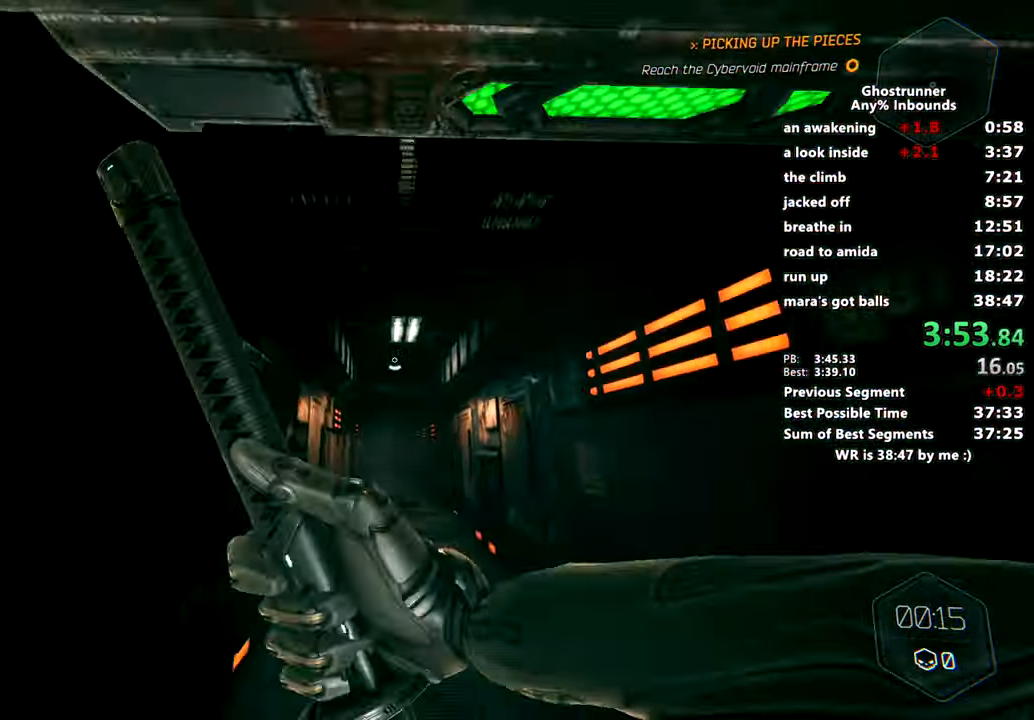
{"keys": ["w"], "mouse": ["right"], "events": [[350, "mouse_right", "down"]]}
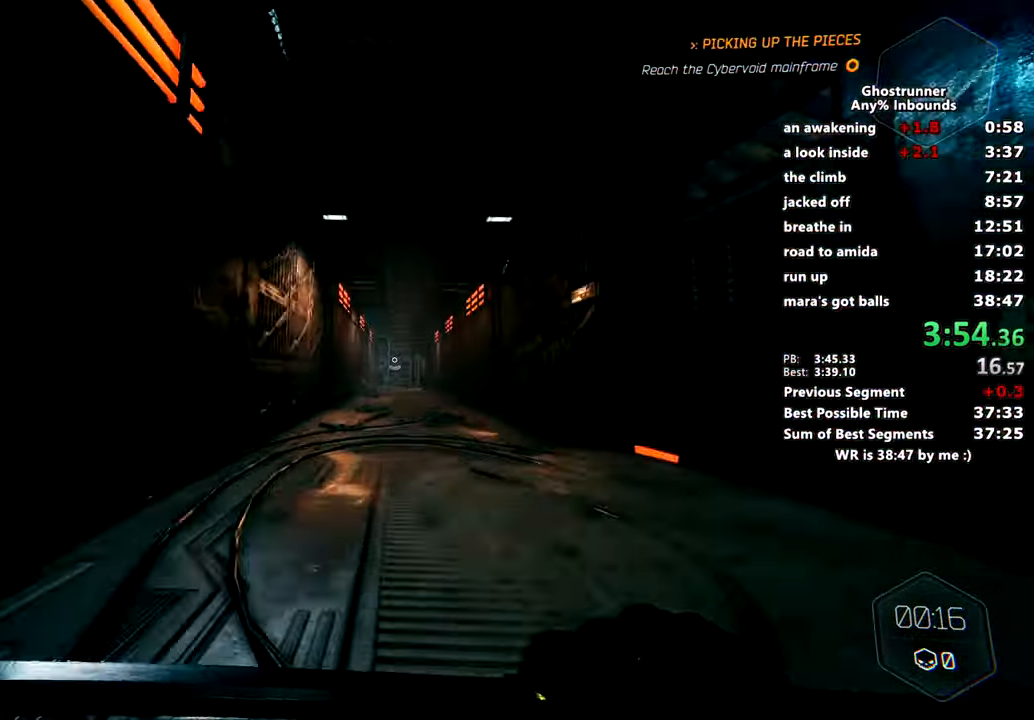
{"keys": ["w"], "mouse": [], "events": [[100, "space", "down"], [184, "space", "up"], [234, "mouse_right", "up"], [367, "mouse_right", "down"], [468, "mouse_right", "up"]]}
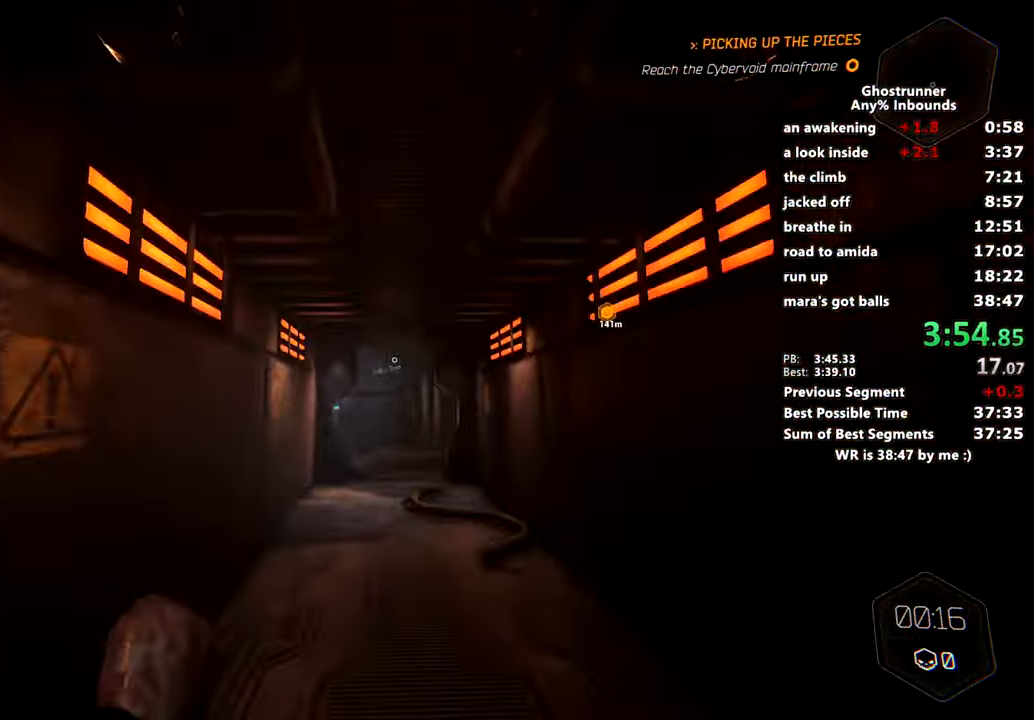
{"keys": ["w"], "mouse": [], "events": [[400, "space", "down"], [484, "space", "up"]]}
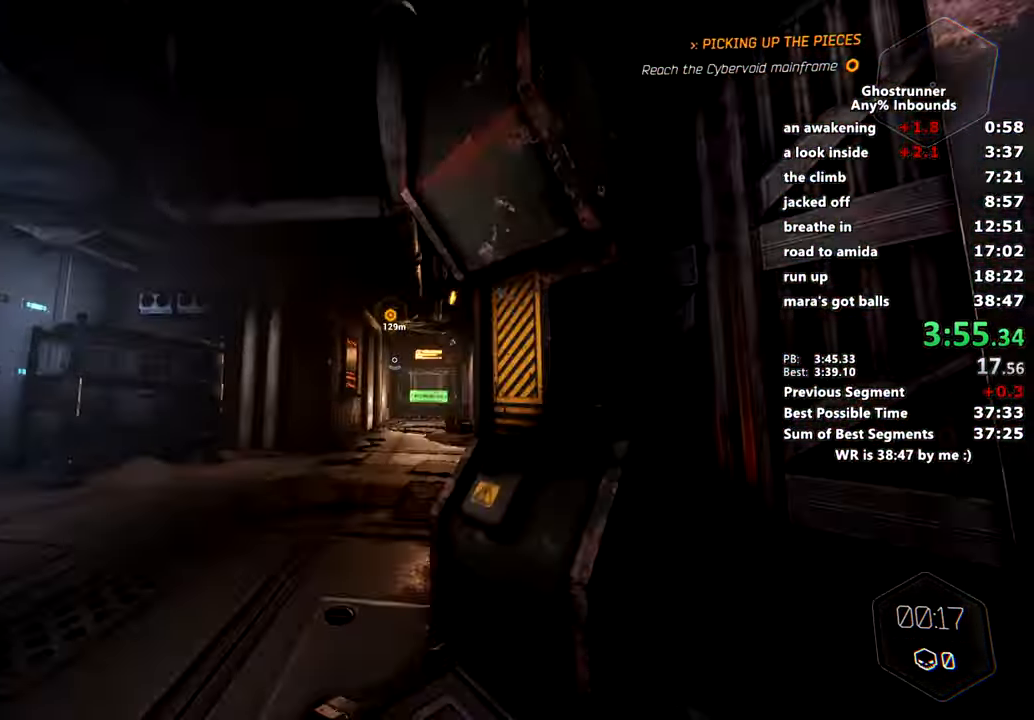
{"keys": ["w"], "mouse": [], "events": [[34, "mouse_right", "down"], [134, "mouse_right", "up"], [267, "a", "down"], [451, "a", "up"]]}
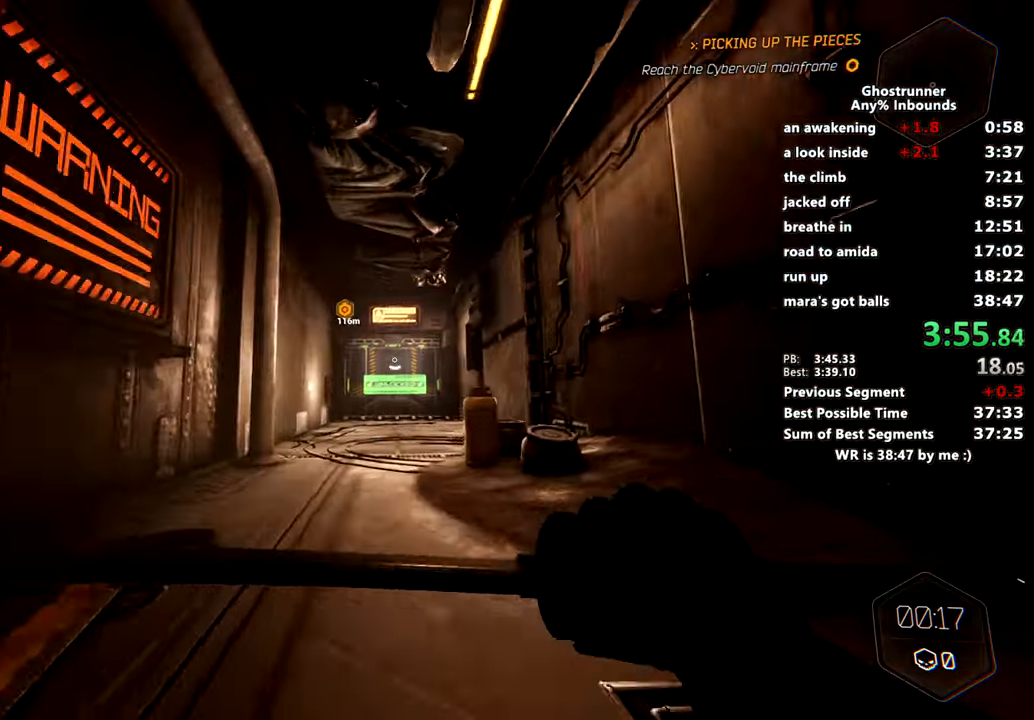
{"keys": ["w"], "mouse": ["right"], "events": [[100, "space", "down"], [150, "space", "up"], [417, "mouse_right", "down"]]}
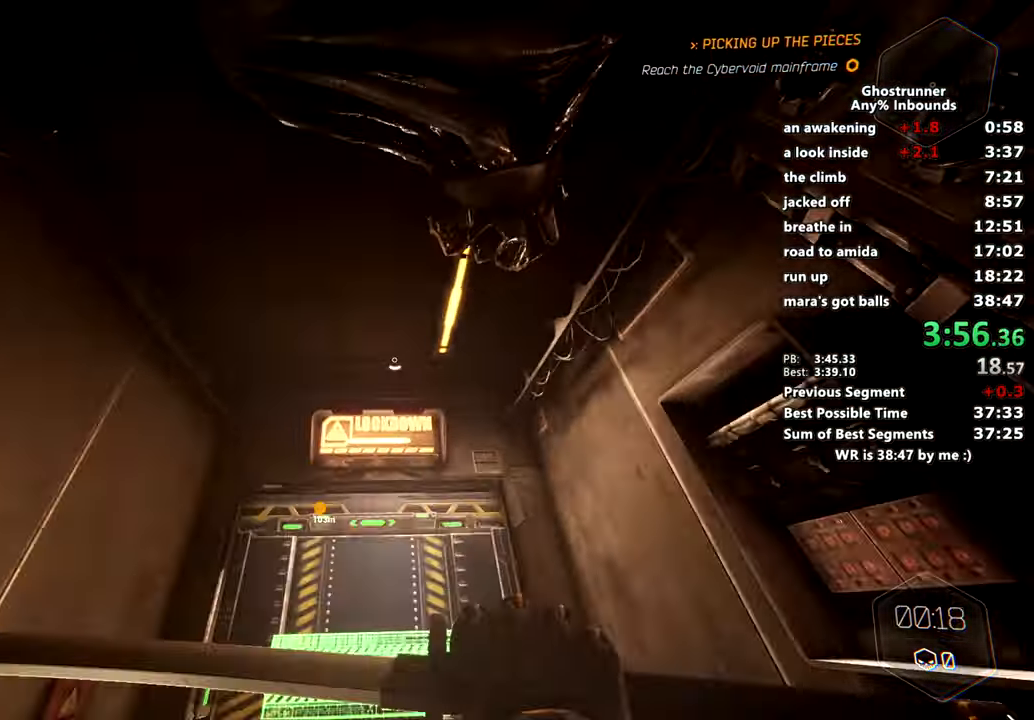
{"keys": ["w"], "mouse": [], "events": [[17, "mouse_right", "up"]]}
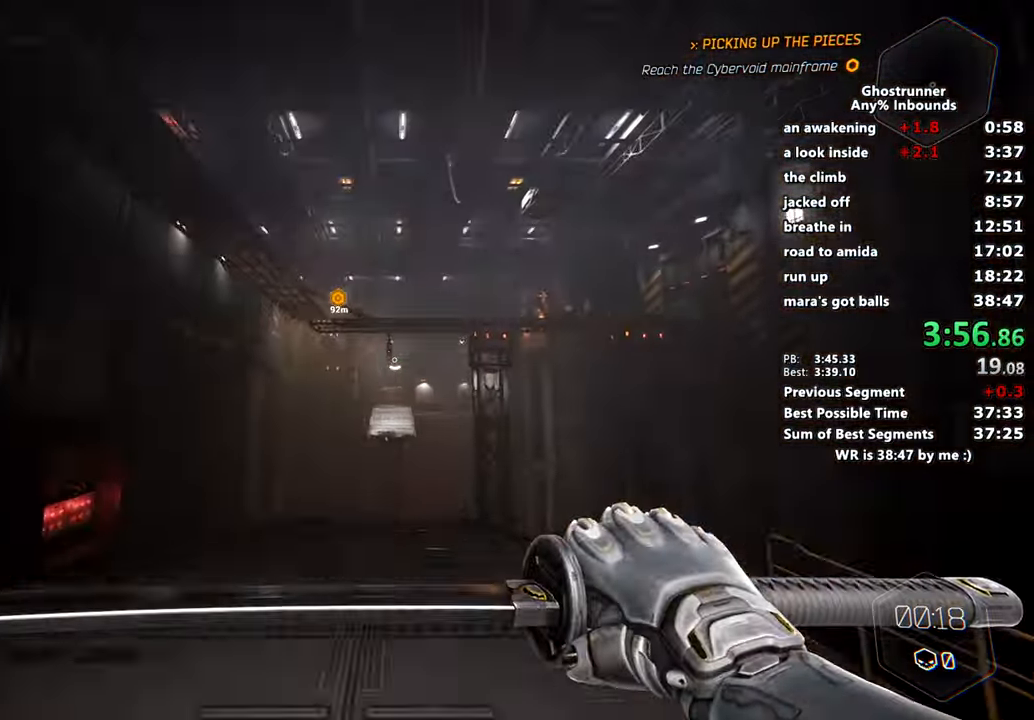
{"keys": ["space", "w"], "mouse": ["right"], "events": [[217, "mouse_right", "down"], [450, "space", "down"]]}
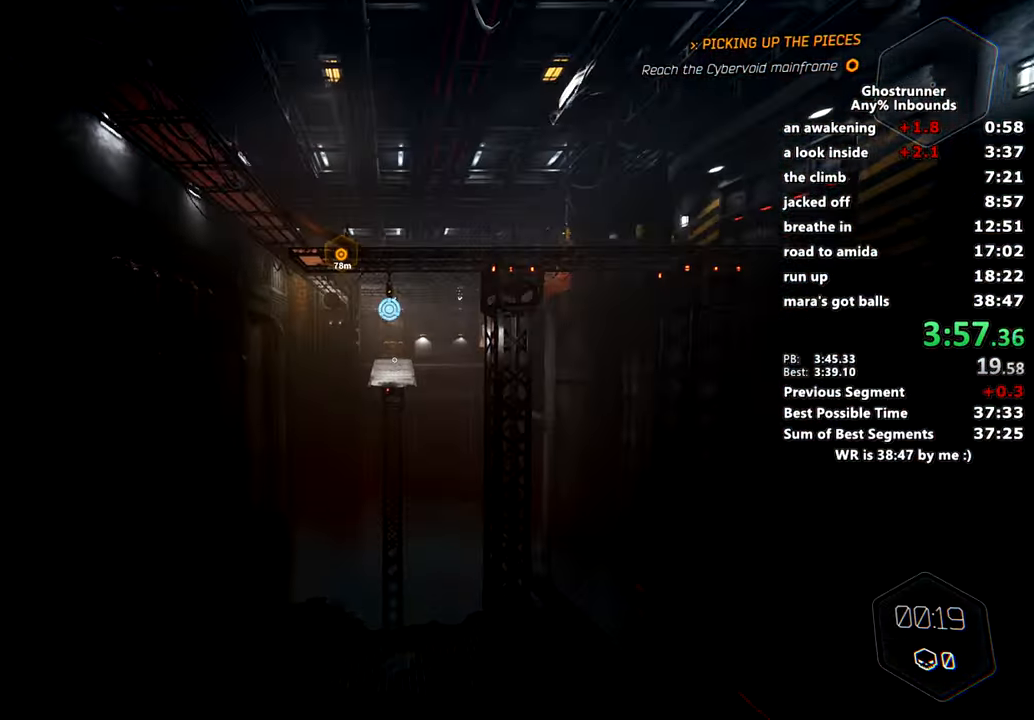
{"keys": ["w"], "mouse": [], "events": [[50, "space", "up"], [100, "mouse_right", "up"], [334, "mouse_right", "down"], [434, "mouse_right", "up"]]}
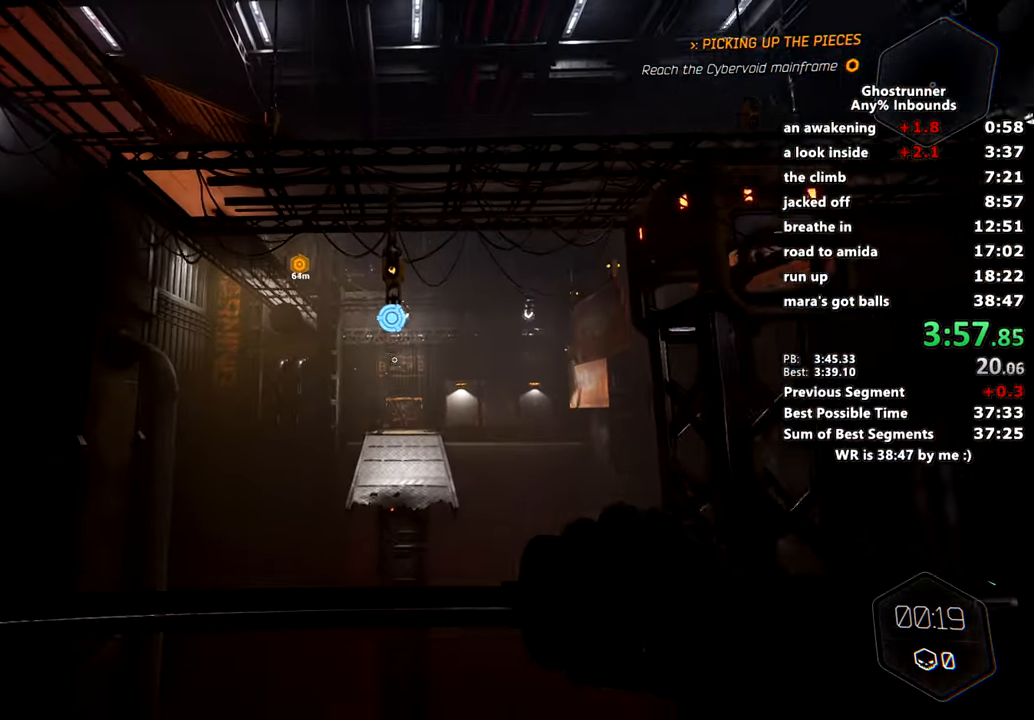
{"keys": ["w"], "mouse": ["left"], "events": [[434, "mouse_left", "down"]]}
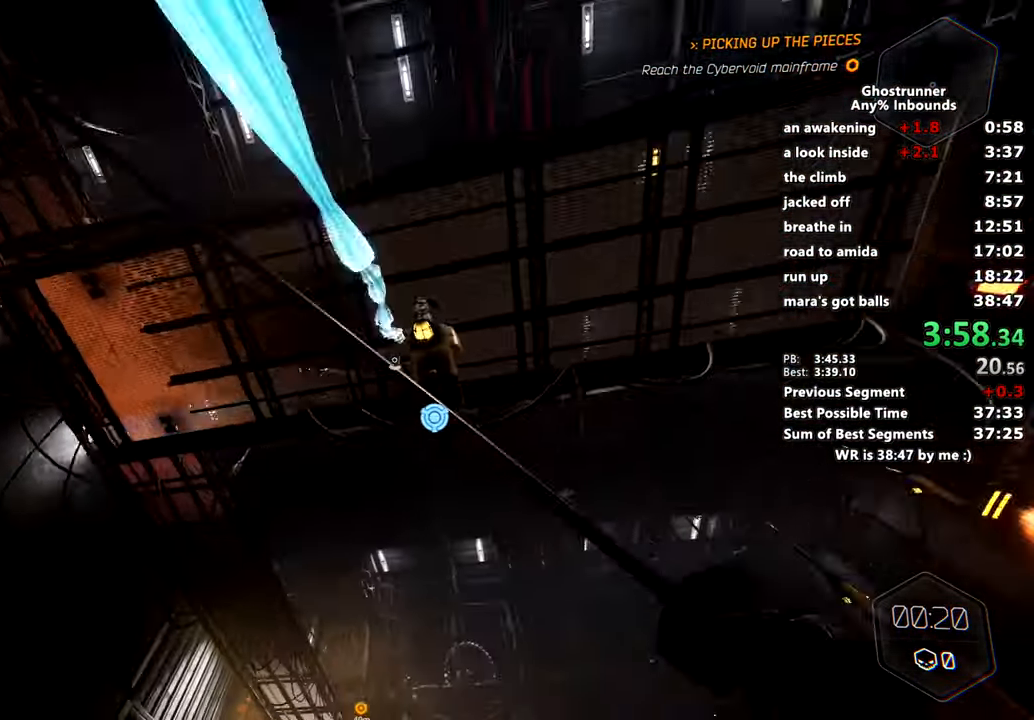
{"keys": ["a", "w"], "mouse": [], "events": [[84, "mouse_left", "up"], [351, "a", "down"]]}
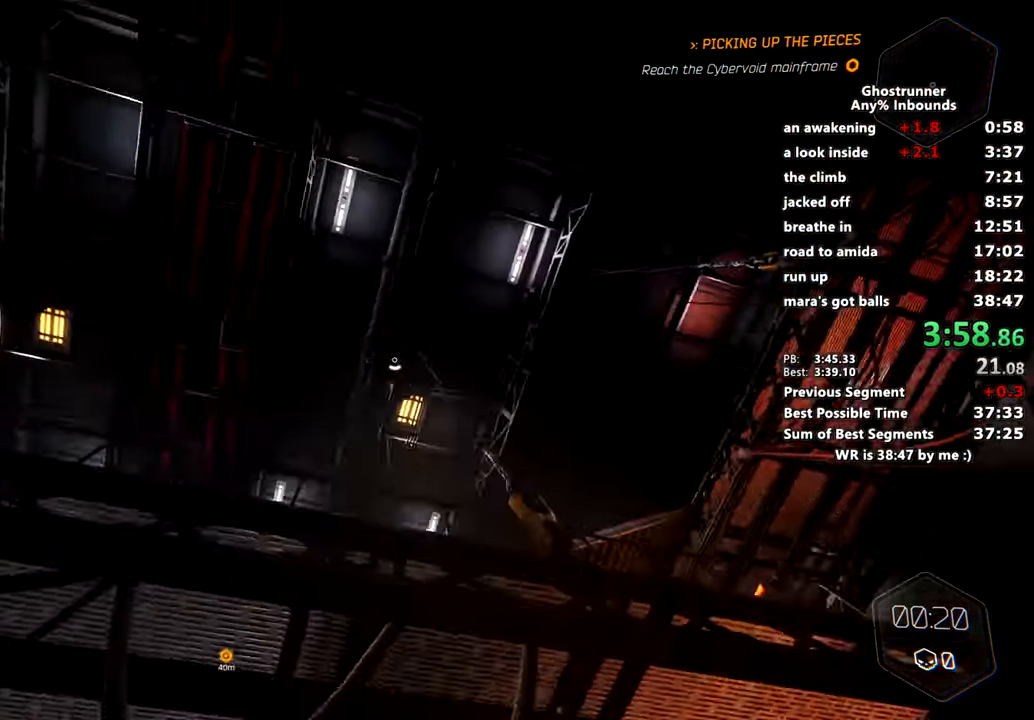
{"keys": ["w"], "mouse": [], "events": [[50, "mouse_right", "down"], [100, "a", "up"], [100, "mouse_right", "up"]]}
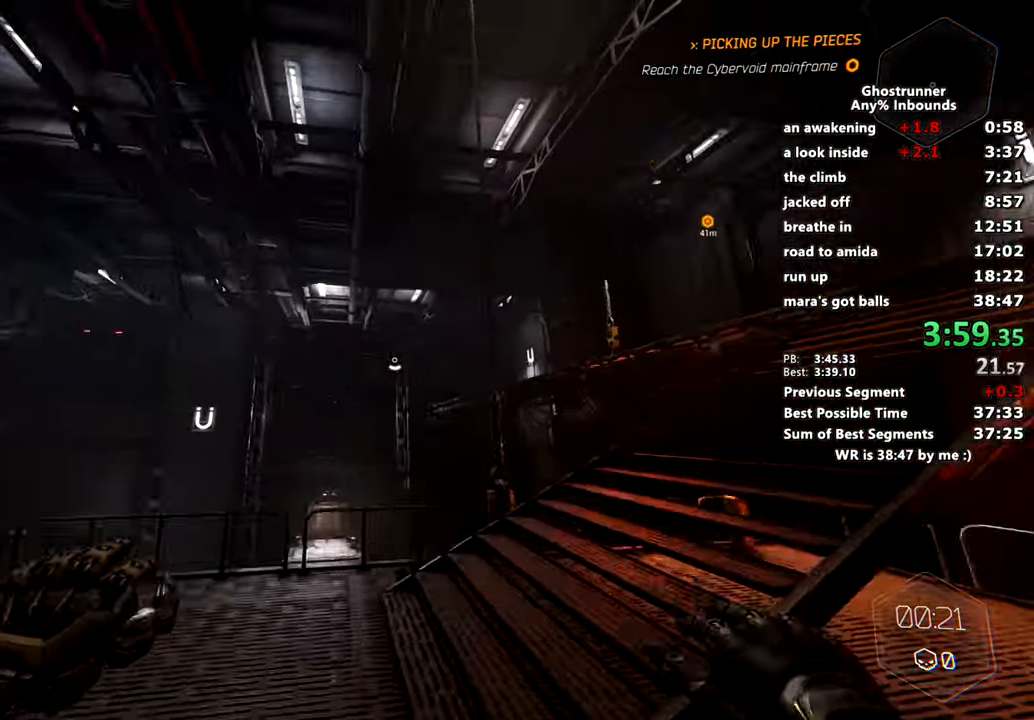
{"keys": ["space", "w"], "mouse": ["right"], "events": [[484, "mouse_right", "down"], [484, "space", "down"]]}
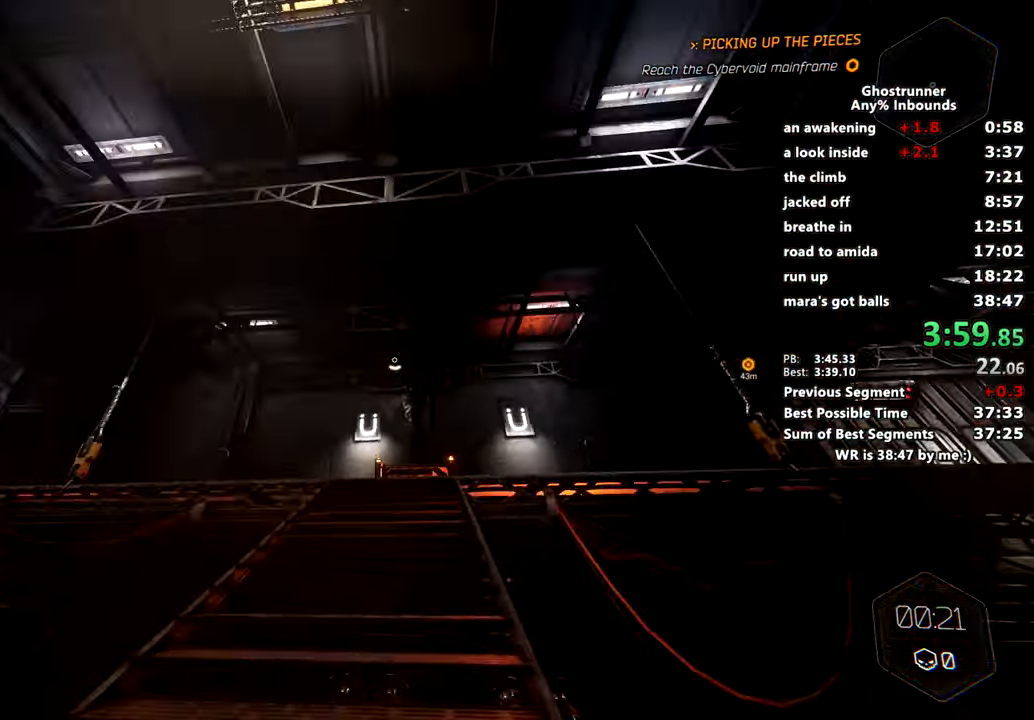
{"keys": ["a", "w"], "mouse": [], "events": [[83, "mouse_right", "up"], [83, "space", "up"], [233, "a", "down"]]}
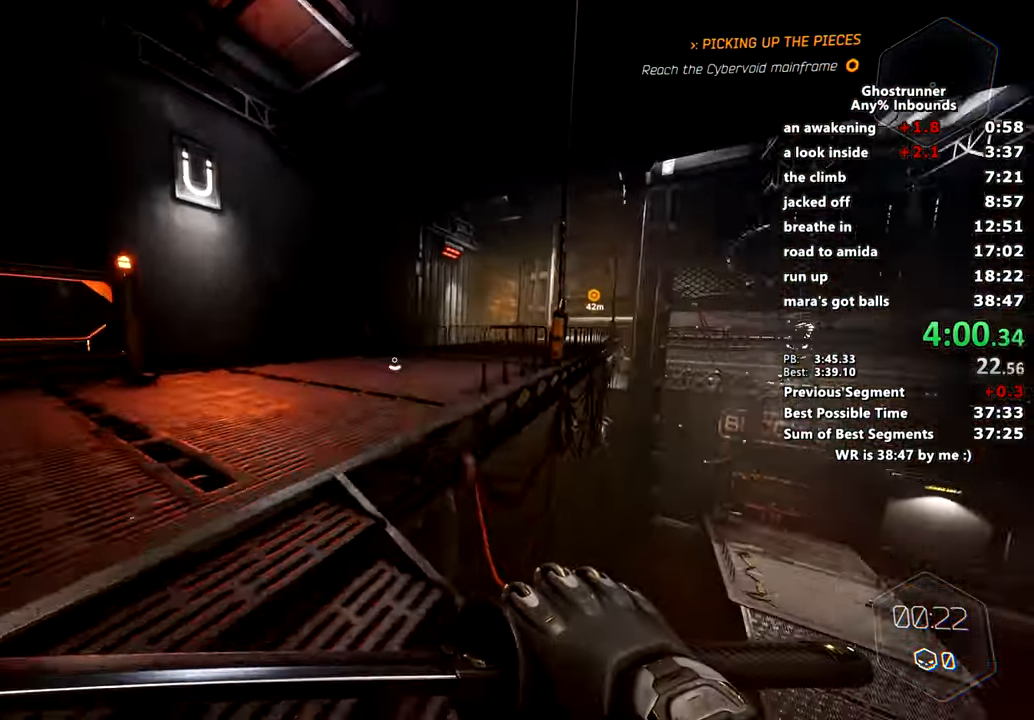
{"keys": ["w"], "mouse": ["right"], "events": [[234, "a", "up"], [284, "mouse_right", "down"]]}
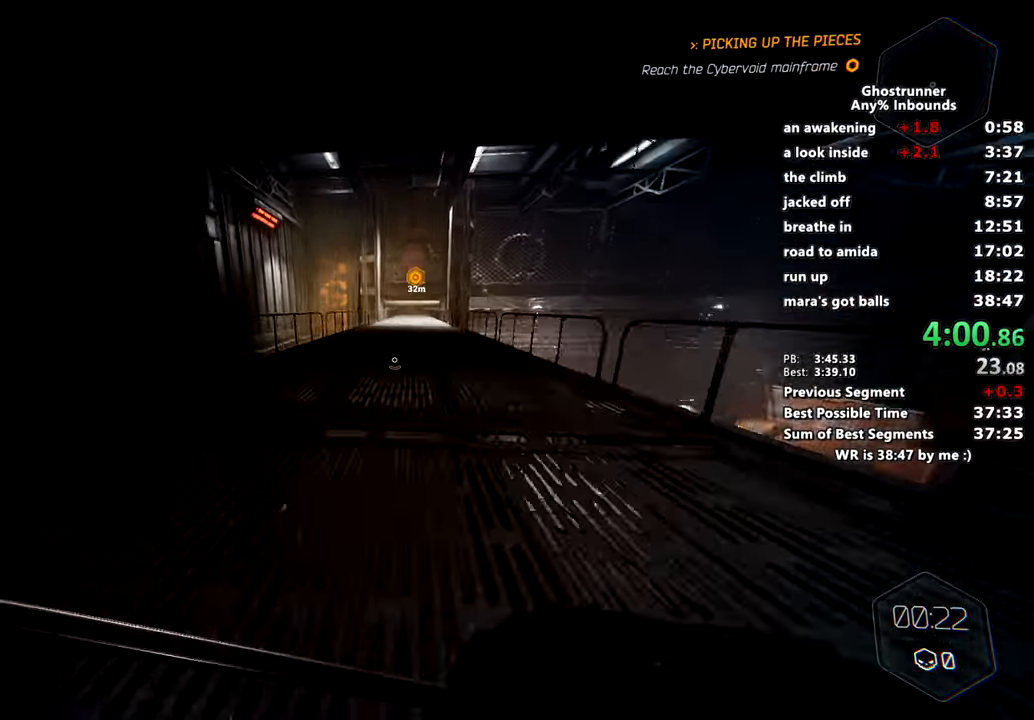
{"keys": ["a", "w"], "mouse": [], "events": [[67, "space", "down"], [67, "x", "down"], [150, "mouse_right", "up"], [150, "space", "up"], [150, "x", "up"], [200, "mouse_right", "down"], [250, "mouse_right", "up"], [434, "a", "down"]]}
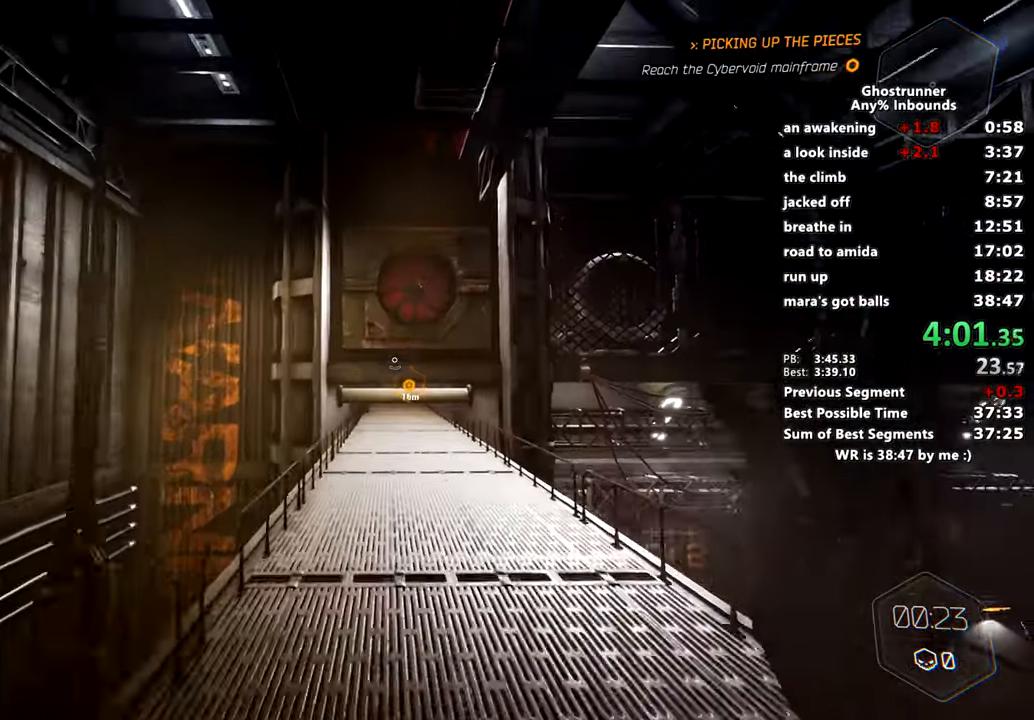
{"keys": ["w"], "mouse": [], "events": [[34, "a", "up"], [317, "mouse_right", "down"], [317, "space", "down"], [367, "mouse_right", "up"], [367, "space", "up"]]}
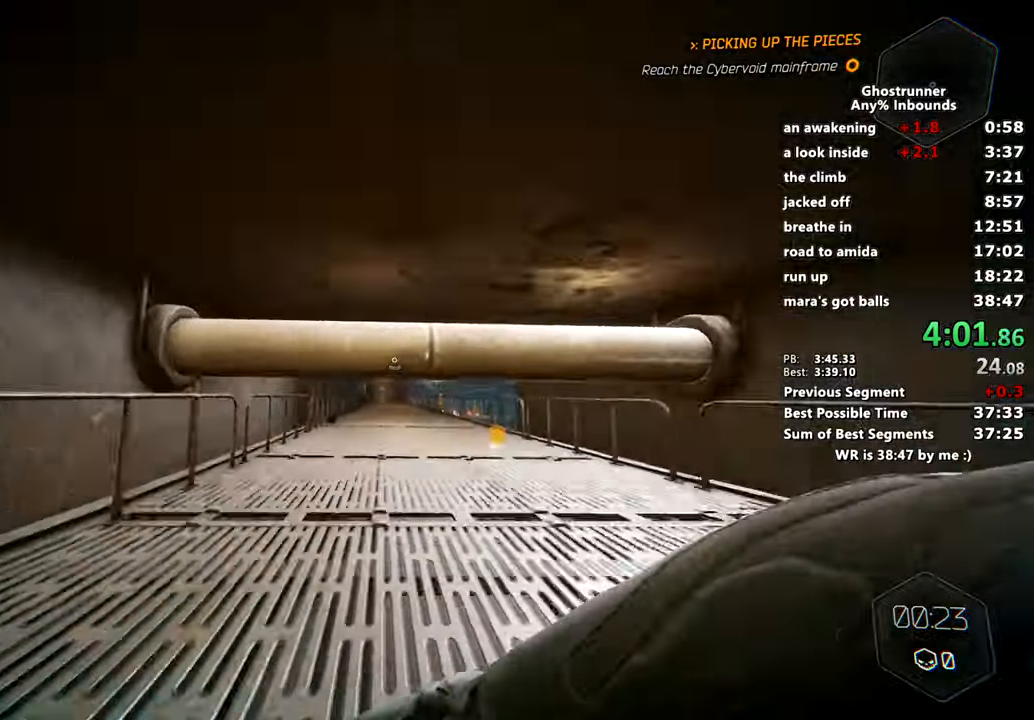
{"keys": ["w"], "mouse": [], "events": []}
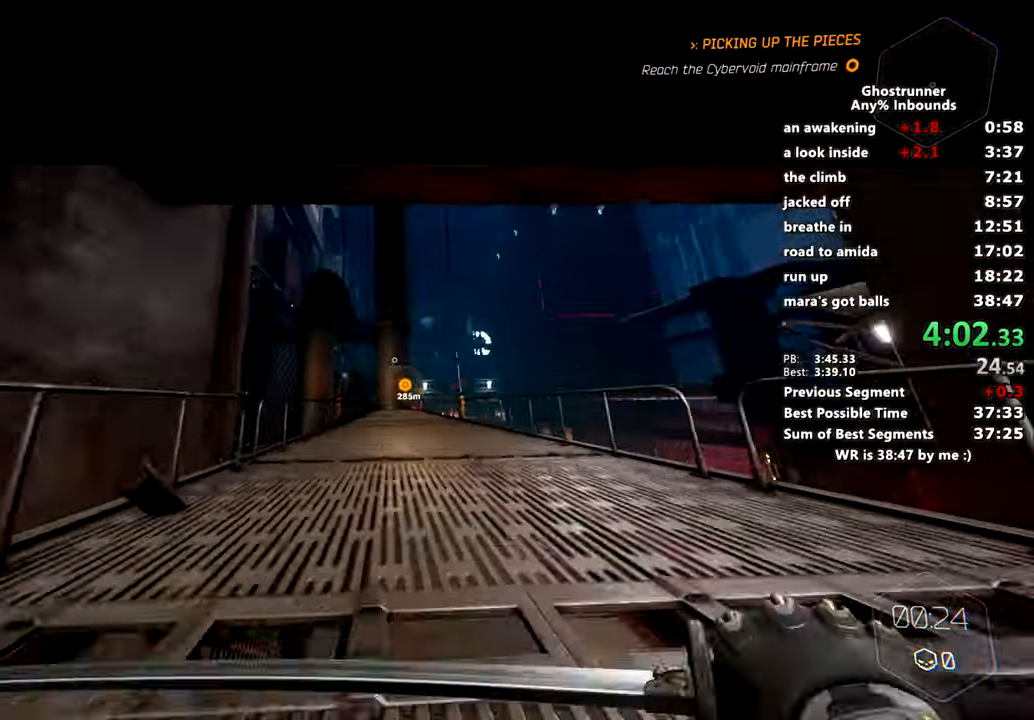
{"keys": ["w"], "mouse": [], "events": [[17, "space", "down"], [67, "mouse_right", "down"], [117, "mouse_right", "up"], [117, "space", "up"]]}
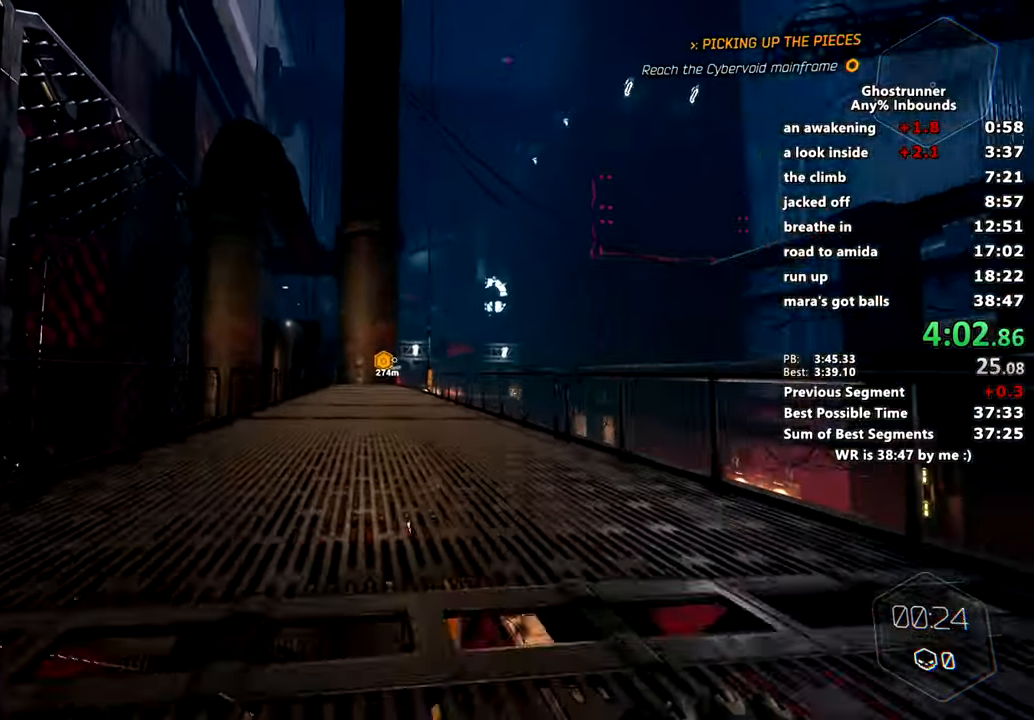
{"keys": ["a", "w"], "mouse": [], "events": [[33, "space", "down"], [133, "mouse_right", "down"], [167, "space", "up"], [217, "mouse_right", "up"], [400, "a", "down"]]}
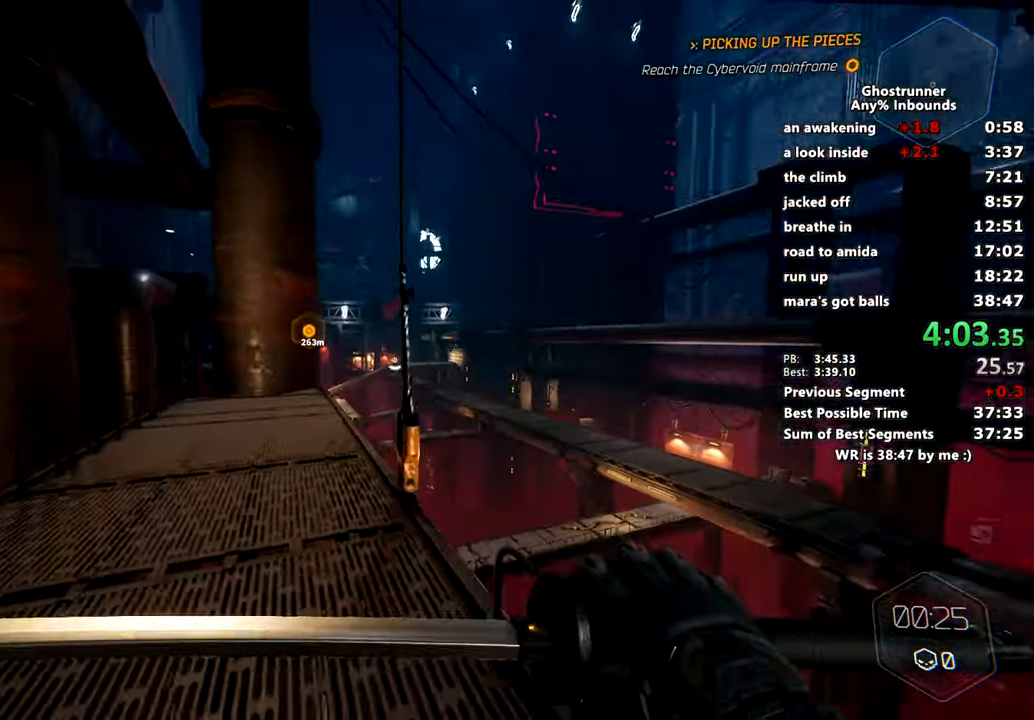
{"keys": ["w"], "mouse": ["right"], "events": [[284, "a", "up"], [384, "mouse_right", "down"]]}
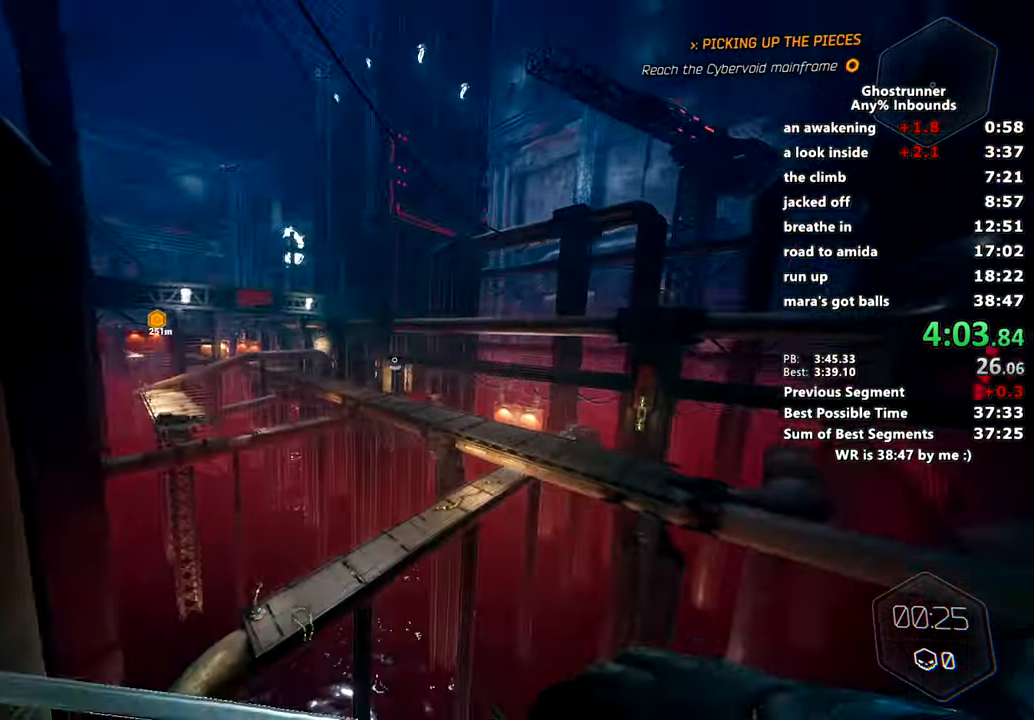
{"keys": ["w"], "mouse": [], "events": [[167, "space", "down"], [300, "space", "up"], [384, "mouse_right", "up"]]}
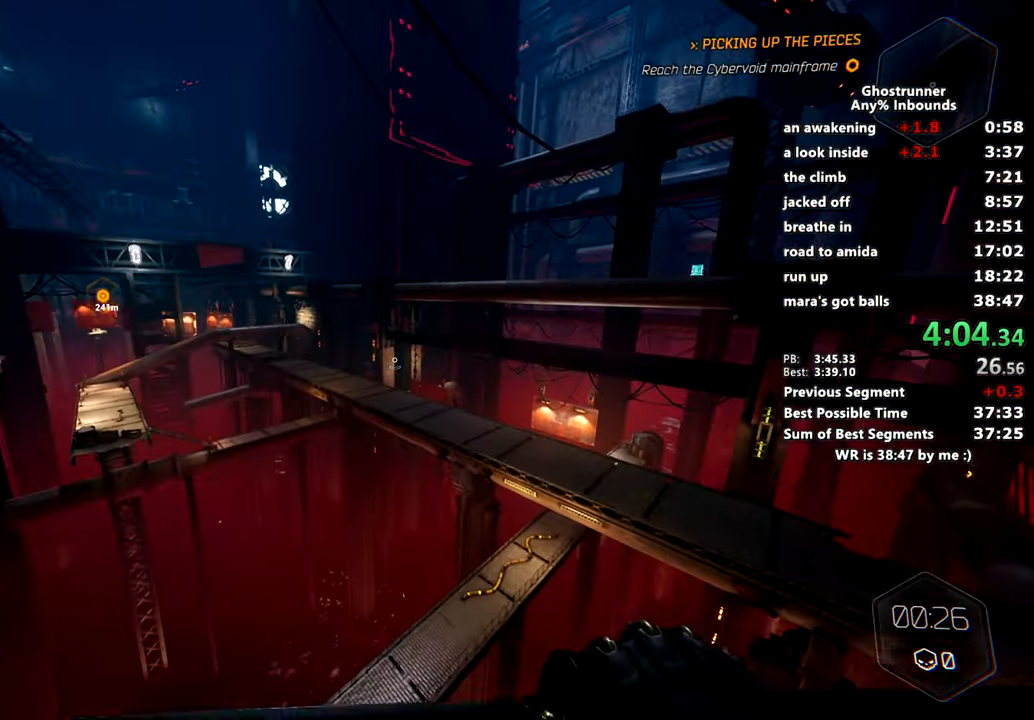
{"keys": ["w"], "mouse": [], "events": [[84, "d", "down"], [184, "d", "up"]]}
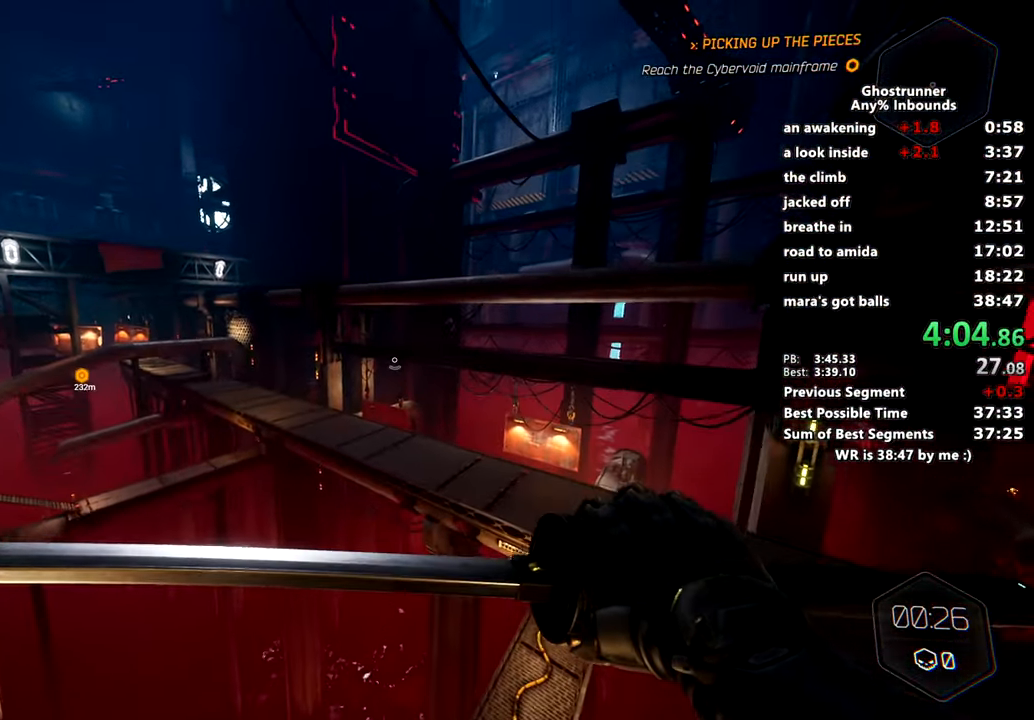
{"keys": ["w"], "mouse": [], "events": [[233, "mouse_right", "down"], [233, "x", "down"], [334, "mouse_right", "up"], [334, "x", "up"]]}